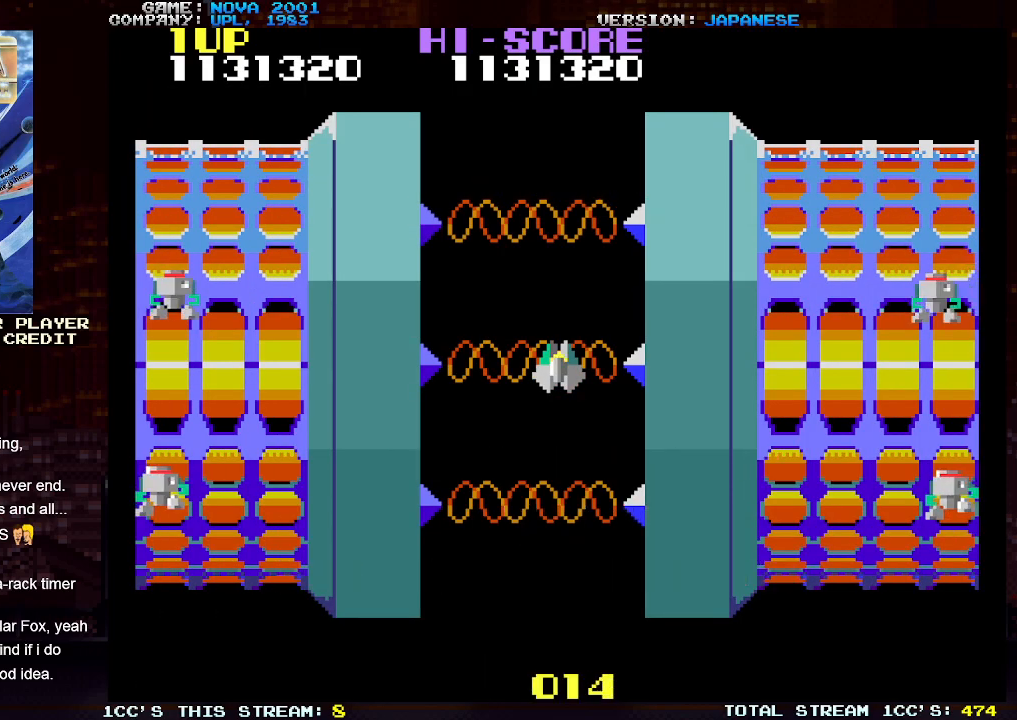
Gameplay with a controller (arcade stick); each line is a JSON object with the inputs held at the frame after it. "events" lists button and stick changes between this image and that frame as [ms after this image, input, new state], when the widget could be followed in between. Not read: L3 R3.
{"buttons": [], "left_stick": "down", "events": [[433, "left_stick", "down"]]}
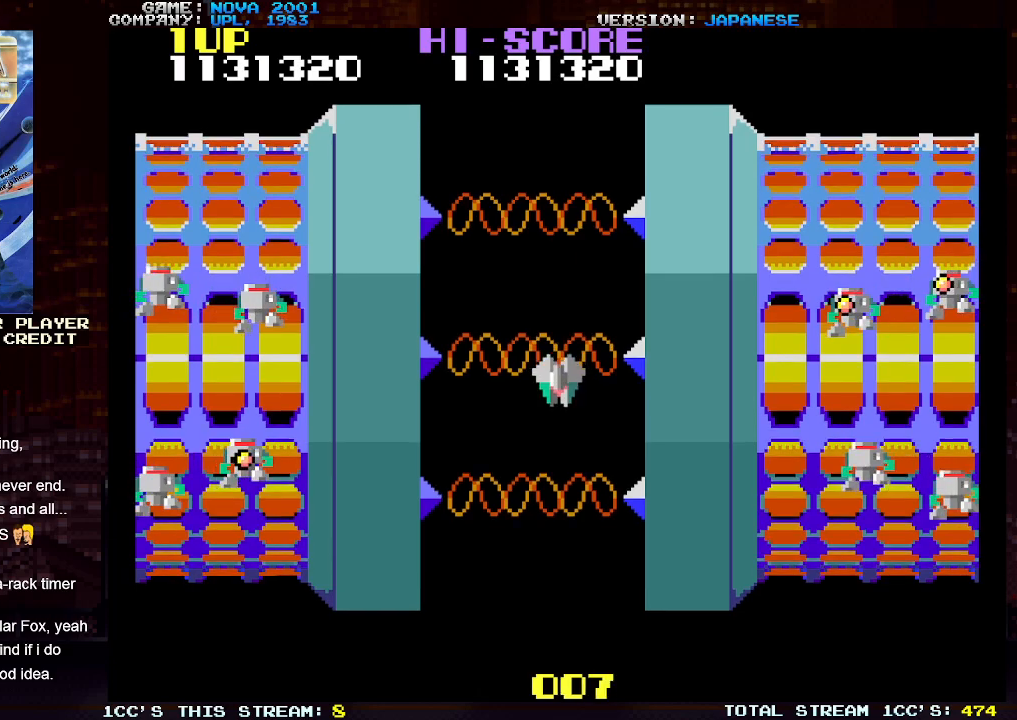
{"buttons": [], "left_stick": "down-left", "events": [[317, "left_stick", "down-left"]]}
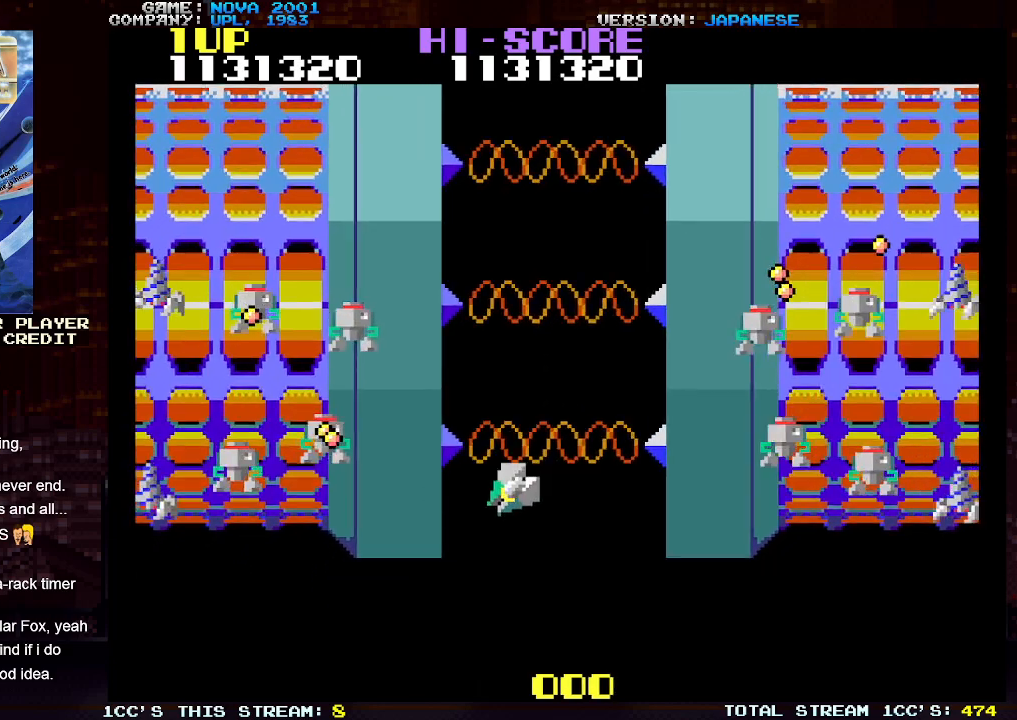
{"buttons": ["TRIANGLE"], "left_stick": "down", "events": [[300, "TRIANGLE", "down"], [300, "left_stick", "up"], [383, "SQUARE", "down"], [383, "left_stick", "center"], [467, "SQUARE", "up"], [467, "left_stick", "down"]]}
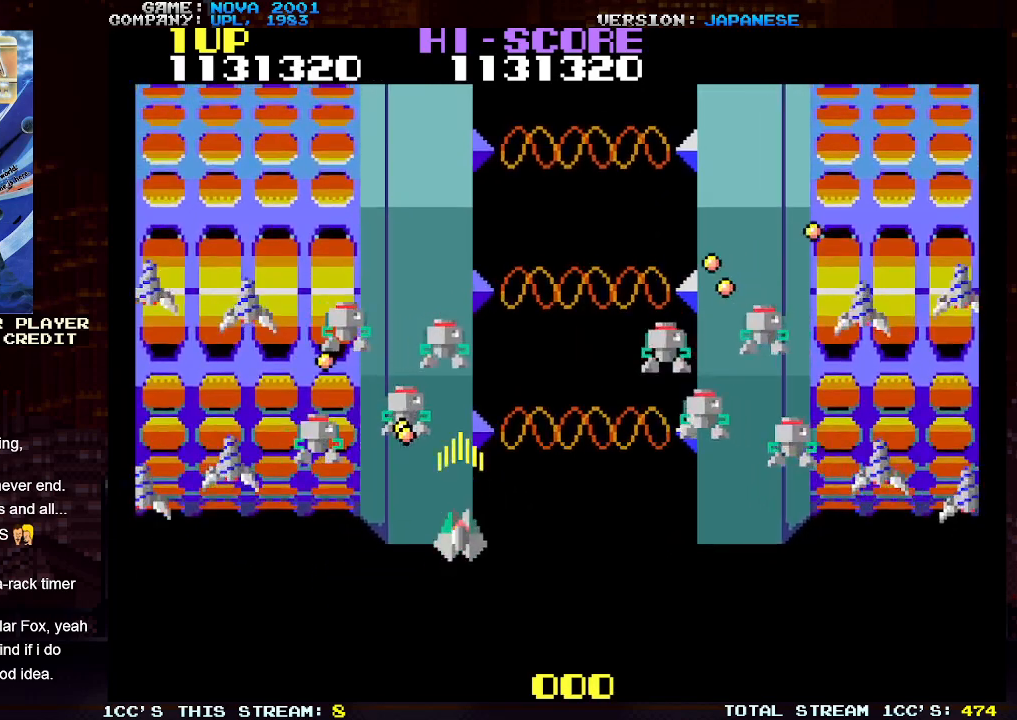
{"buttons": ["TRIANGLE"], "left_stick": "right", "events": [[50, "SQUARE", "down"], [117, "SQUARE", "up"], [133, "left_stick", "down-left"], [200, "SQUARE", "down"], [267, "SQUARE", "up"], [367, "SQUARE", "down"], [367, "left_stick", "right"], [450, "SQUARE", "up"]]}
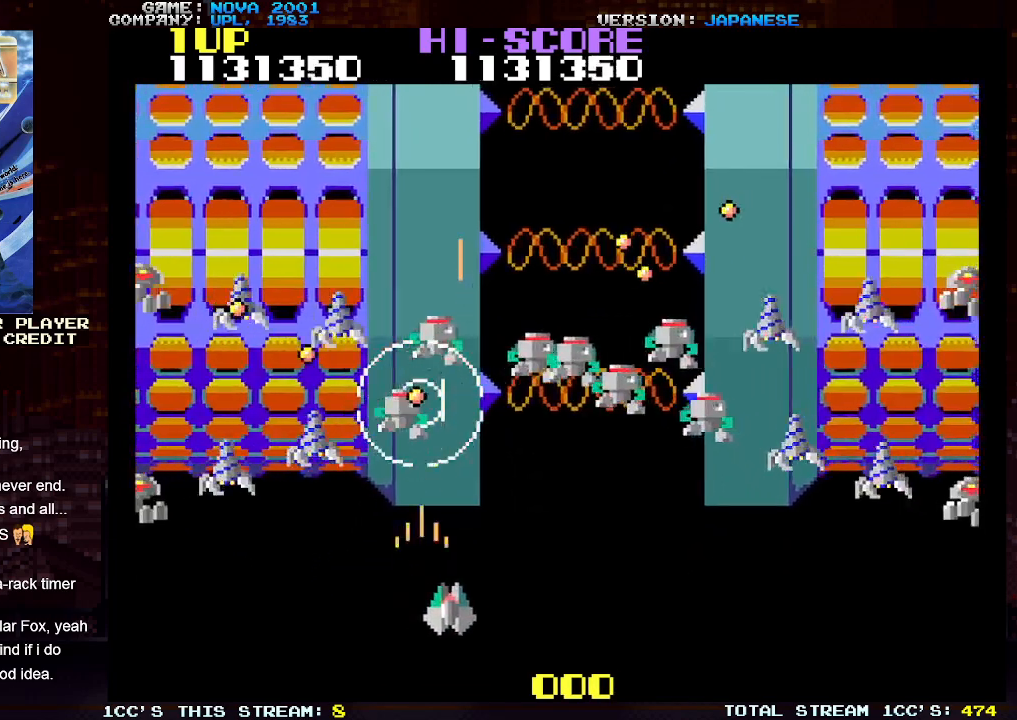
{"buttons": ["TRIANGLE"], "left_stick": "center", "events": [[33, "SQUARE", "down"], [117, "SQUARE", "up"], [200, "SQUARE", "down"], [283, "SQUARE", "up"], [367, "SQUARE", "down"], [450, "SQUARE", "up"], [483, "left_stick", "center"]]}
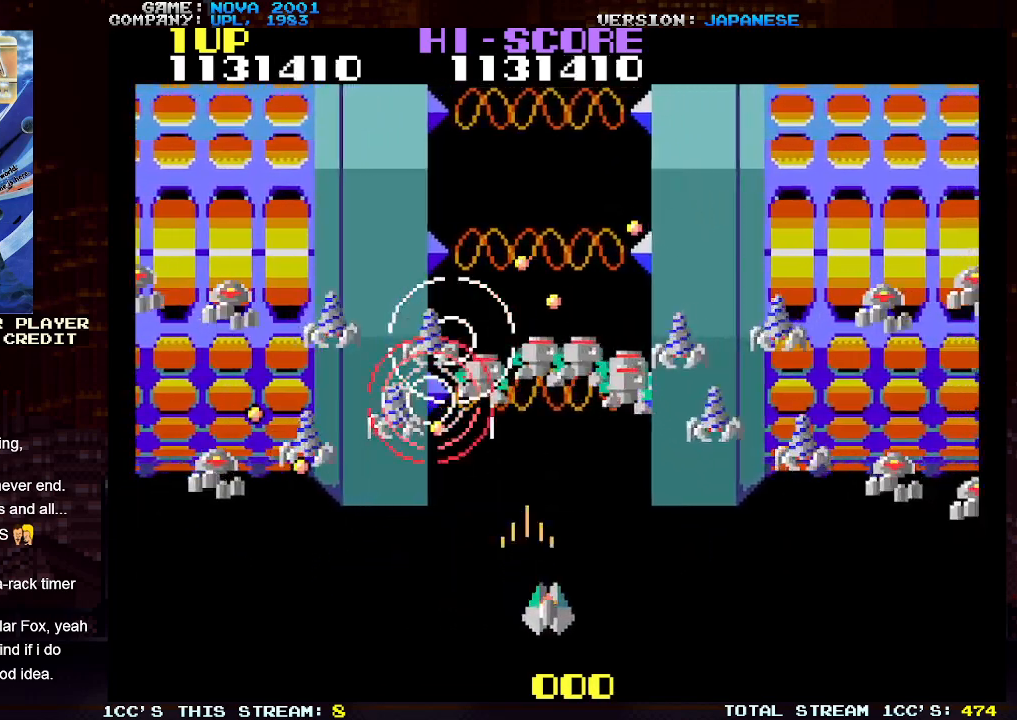
{"buttons": ["TRIANGLE"], "left_stick": "center", "events": [[33, "SQUARE", "down"], [117, "SQUARE", "up"], [117, "left_stick", "right"], [200, "SQUARE", "down"], [267, "left_stick", "center"], [283, "SQUARE", "up"], [350, "SQUARE", "down"], [450, "SQUARE", "up"]]}
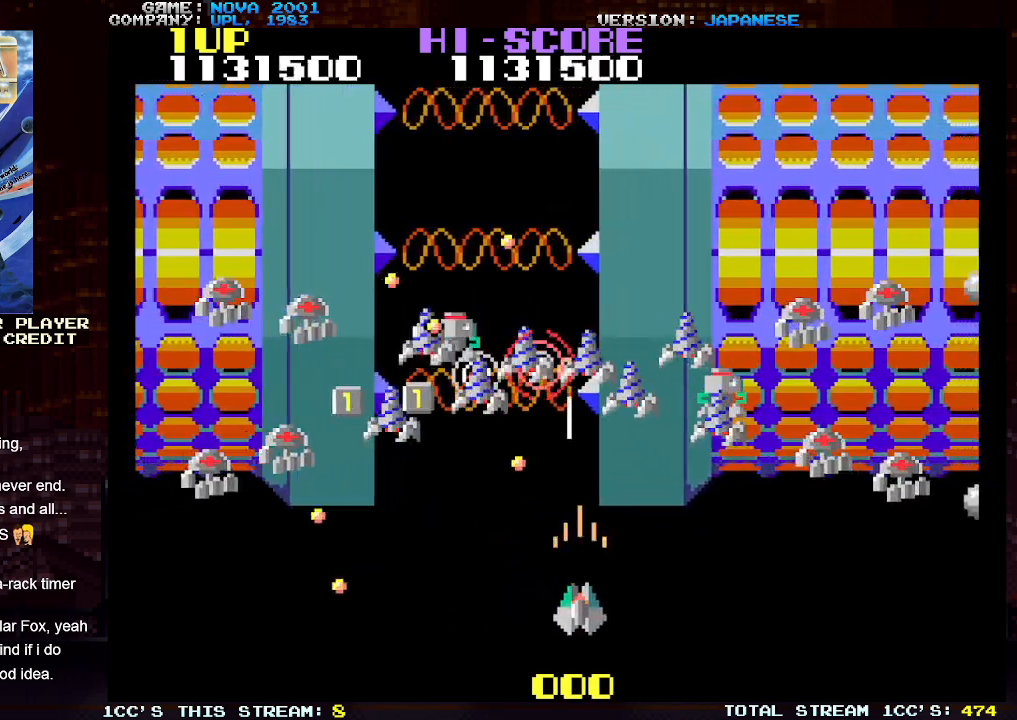
{"buttons": ["TRIANGLE"], "left_stick": "center", "events": [[17, "SQUARE", "down"], [117, "SQUARE", "up"], [183, "SQUARE", "down"], [283, "SQUARE", "up"], [350, "SQUARE", "down"], [450, "SQUARE", "up"]]}
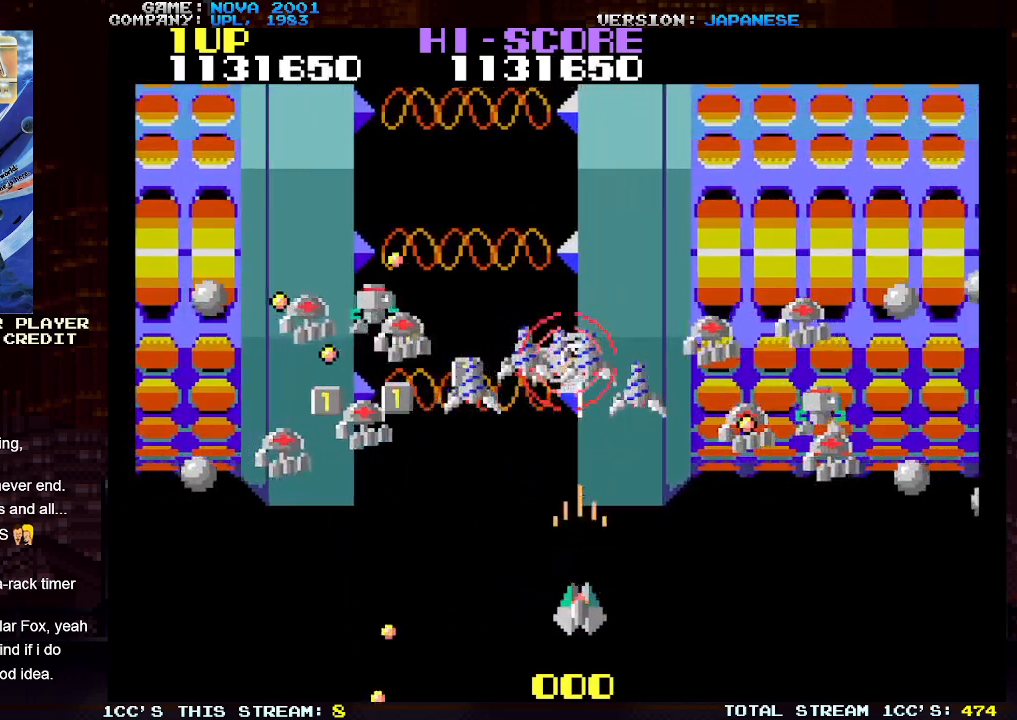
{"buttons": ["SQUARE", "TRIANGLE"], "left_stick": "center", "events": [[33, "SQUARE", "down"], [117, "SQUARE", "up"], [200, "SQUARE", "down"], [283, "SQUARE", "up"], [350, "SQUARE", "down"], [433, "SQUARE", "up"], [500, "SQUARE", "down"]]}
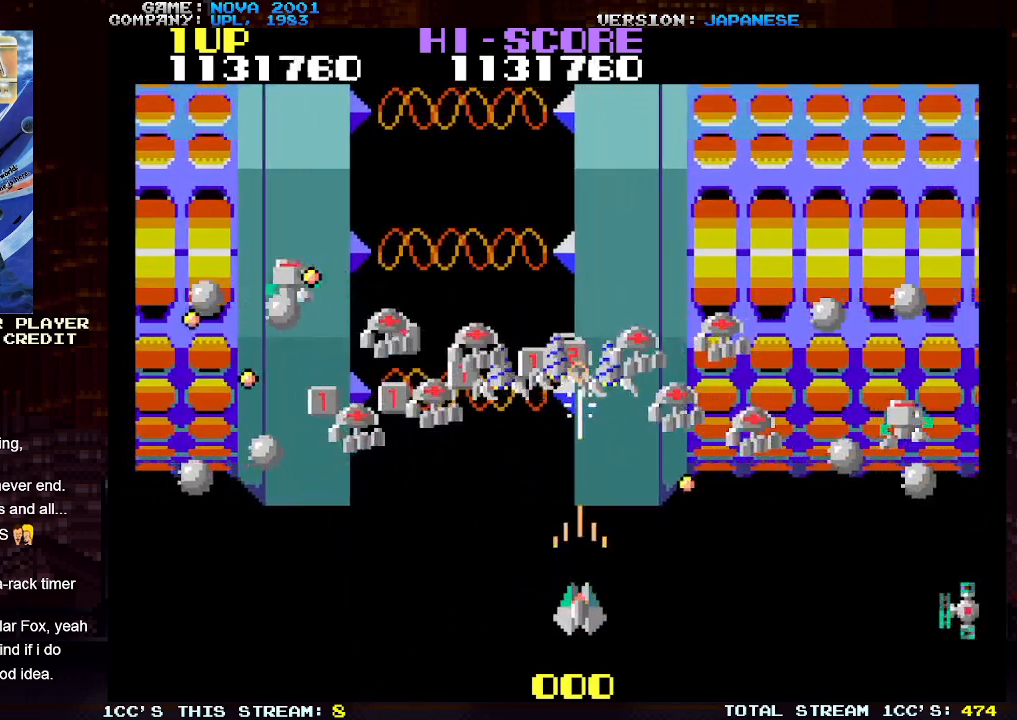
{"buttons": ["SQUARE", "TRIANGLE"], "left_stick": "left", "events": [[83, "SQUARE", "up"], [167, "SQUARE", "down"], [233, "SQUARE", "up"], [317, "SQUARE", "down"], [367, "left_stick", "down"], [400, "SQUARE", "up"], [467, "left_stick", "left"], [483, "SQUARE", "down"]]}